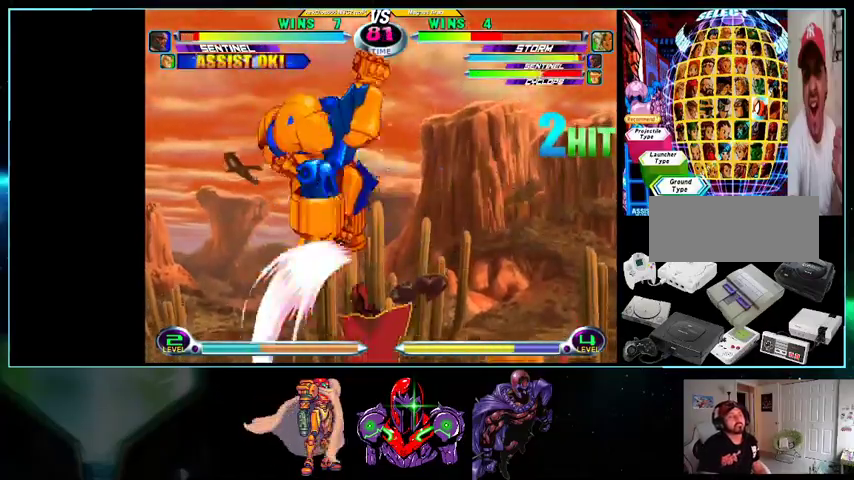
Gameplay with a controller (Nintendo layout); each line is a JSON object with the inputs held at the frame after it. "events" lists button and stick changes between this image and that frame as [ms after this image, input, new state], when the widget could be followed in between. Not read: L3 R3.
{"buttons": ["DPAD_LEFT"], "events": [[33, "B", "up"], [33, "DPAD_LEFT", "down"], [300, "R1", "down"], [400, "R1", "up"]]}
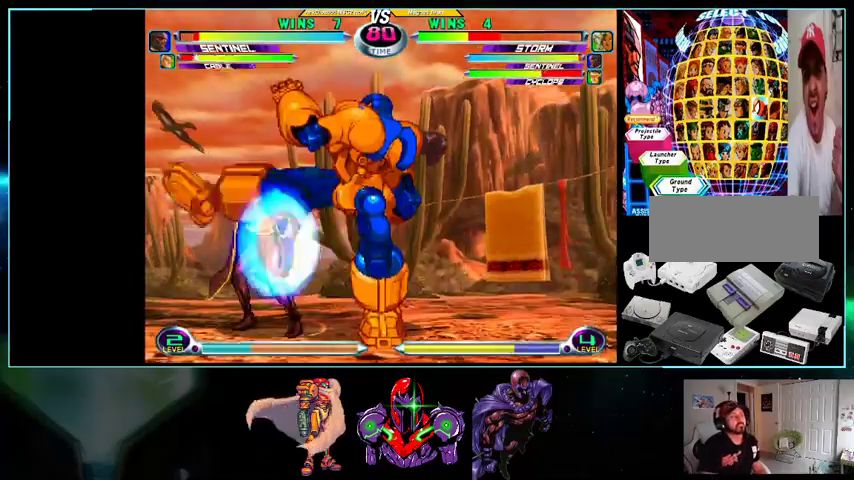
{"buttons": ["DPAD_RIGHT"], "events": [[100, "DPAD_DOWN", "down"], [133, "DPAD_LEFT", "up"], [200, "DPAD_LEFT", "down"], [267, "DPAD_DOWN", "up"], [400, "DPAD_LEFT", "up"], [433, "DPAD_DOWN", "down"], [433, "DPAD_RIGHT", "down"], [500, "DPAD_DOWN", "up"]]}
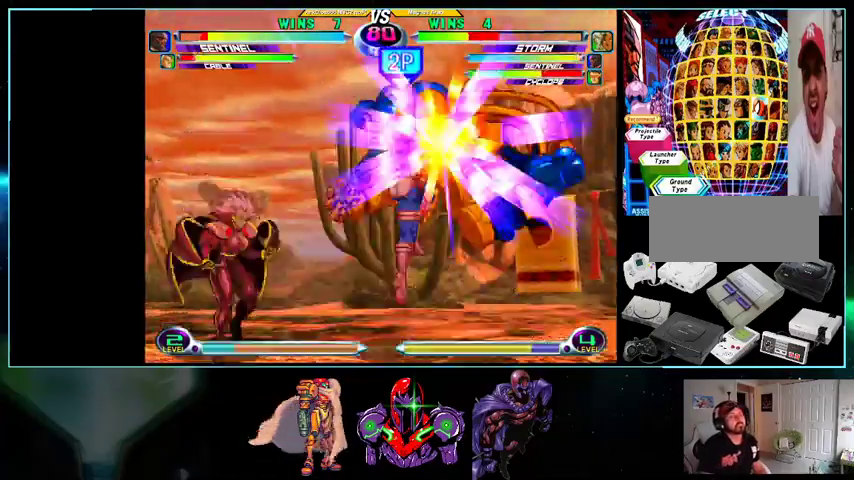
{"buttons": ["DPAD_RIGHT"], "events": [[33, "DPAD_UP", "down"], [133, "DPAD_UP", "up"], [267, "X", "down"], [267, "Y", "down"], [333, "X", "up"], [333, "Y", "up"], [433, "A", "down"], [500, "A", "up"]]}
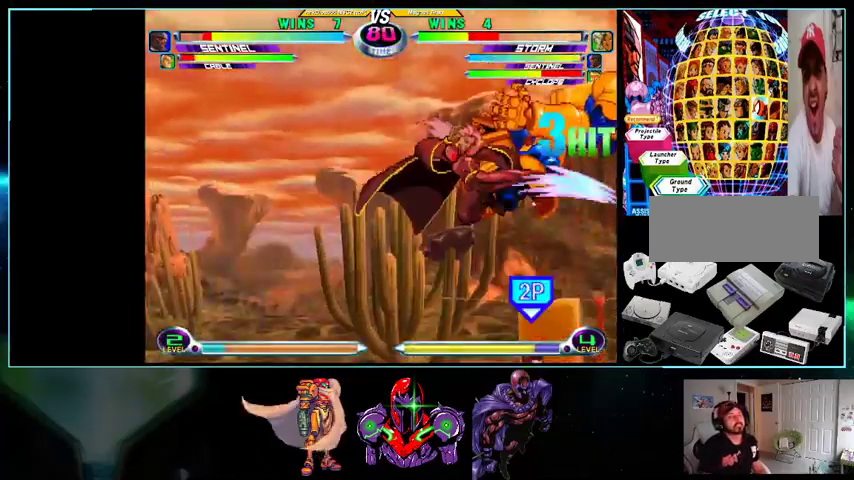
{"buttons": [], "events": [[100, "X", "down"], [133, "X", "up"], [200, "DPAD_RIGHT", "up"], [333, "A", "down"], [400, "A", "up"]]}
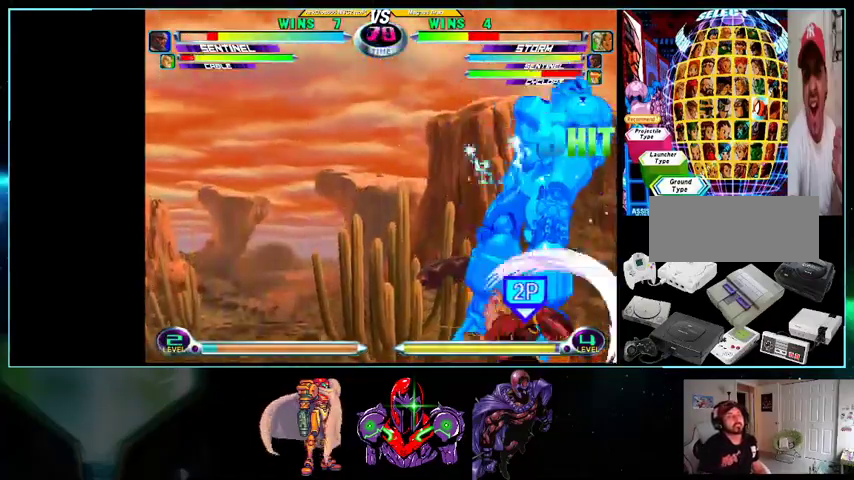
{"buttons": ["A", "Y", "DPAD_UP"], "events": [[100, "A", "down"], [100, "Y", "down"], [167, "A", "up"], [167, "Y", "up"], [333, "DPAD_UP", "down"], [500, "A", "down"], [500, "Y", "down"]]}
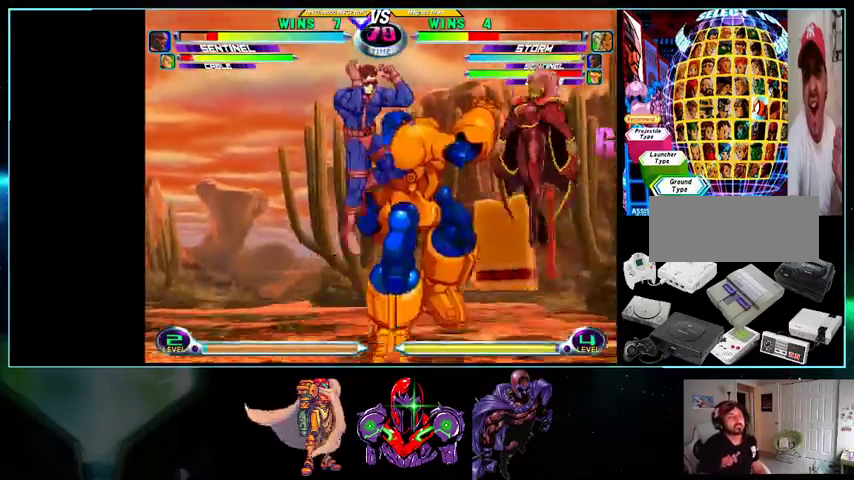
{"buttons": ["DPAD_RIGHT"]}
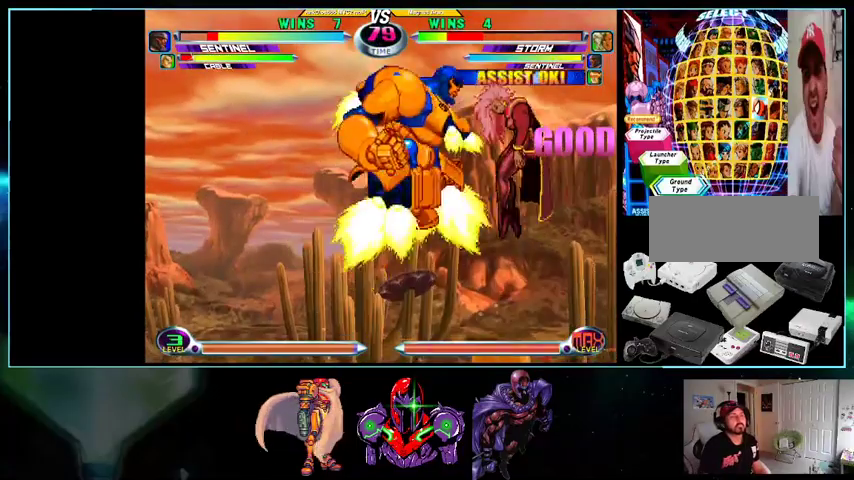
{"buttons": ["DPAD_RIGHT"], "events": []}
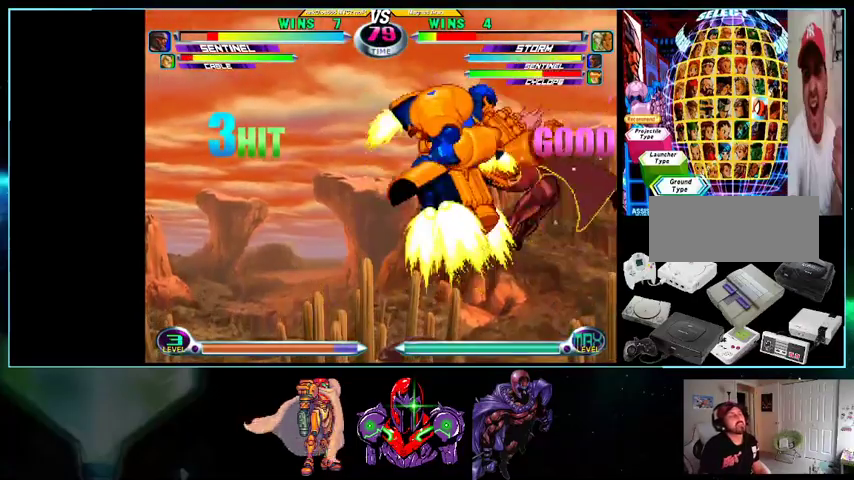
{"buttons": ["DPAD_RIGHT"], "events": []}
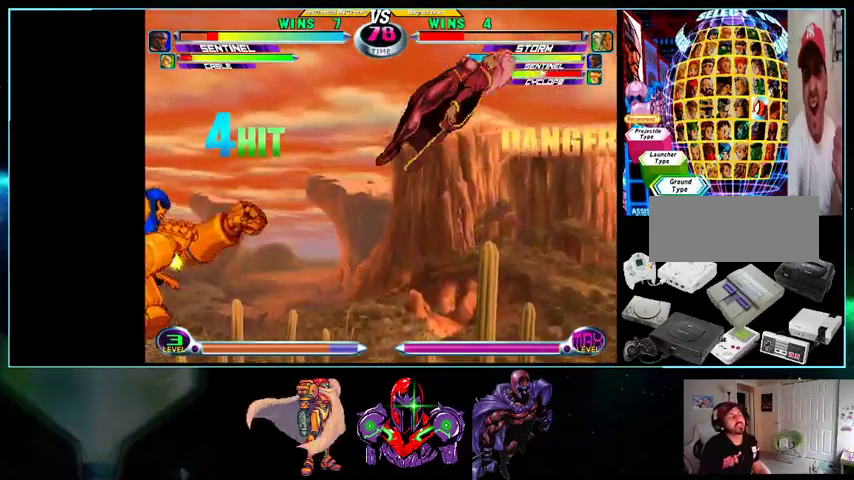
{"buttons": ["DPAD_RIGHT"], "events": []}
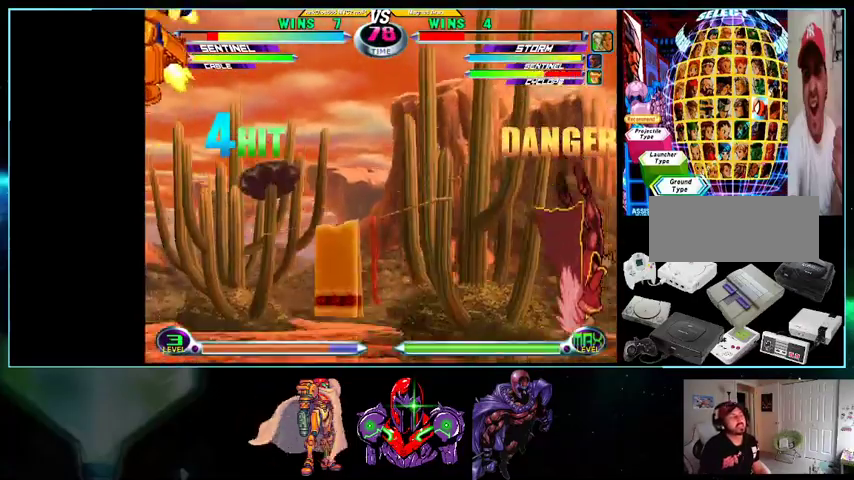
{"buttons": ["DPAD_RIGHT"], "events": []}
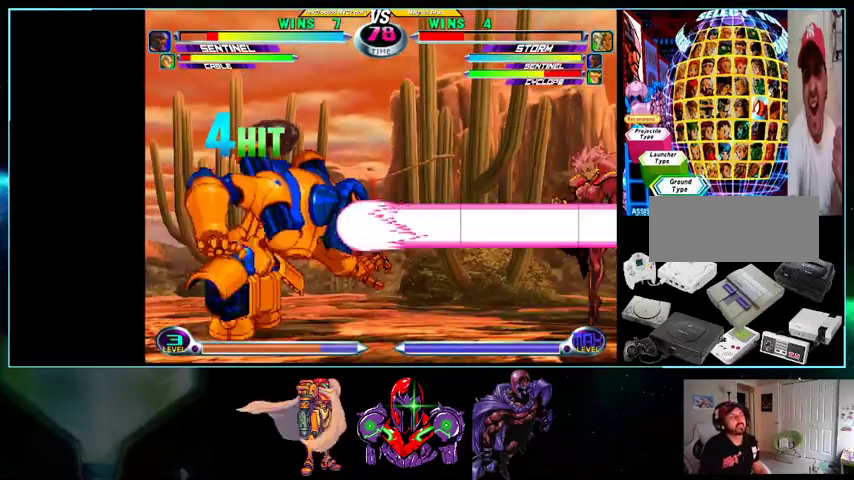
{"buttons": ["DPAD_RIGHT"], "events": [[233, "DPAD_DOWN", "down"], [233, "DPAD_RIGHT", "up"], [267, "DPAD_LEFT", "down"], [300, "DPAD_DOWN", "up"], [367, "DPAD_LEFT", "up"], [433, "DPAD_RIGHT", "down"]]}
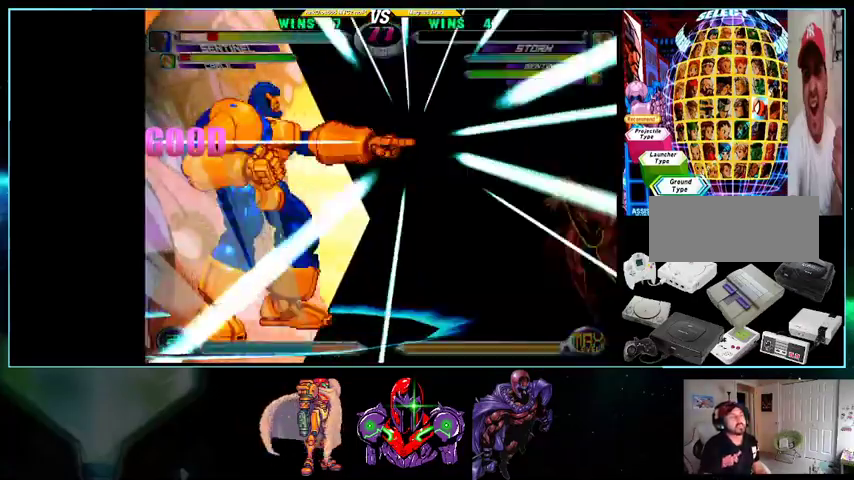
{"buttons": ["R1"], "events": [[100, "DPAD_RIGHT", "up"], [267, "X", "down"], [267, "Y", "down"], [300, "X", "up"], [300, "Y", "up"], [400, "X", "down"], [433, "X", "up"], [500, "R1", "down"]]}
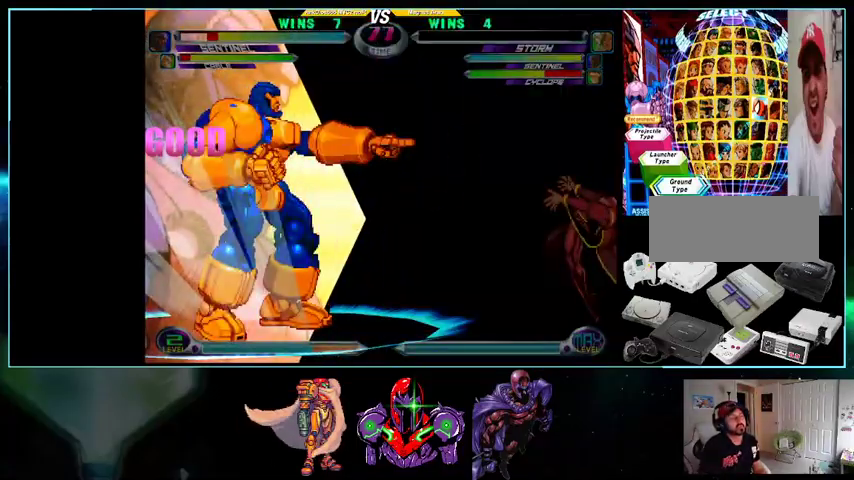
{"buttons": ["A", "Y"], "events": [[33, "A", "down"], [33, "B", "down"], [267, "R1", "up"], [300, "B", "up"], [333, "A", "up"], [400, "A", "down"], [400, "X", "down"], [433, "Y", "down"], [500, "X", "up"]]}
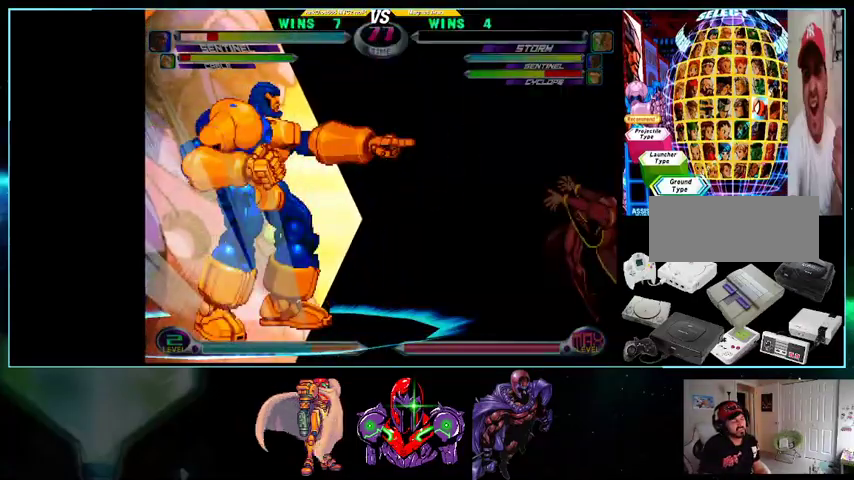
{"buttons": [], "events": [[33, "A", "up"], [33, "Y", "up"], [167, "A", "down"], [200, "B", "down"], [433, "B", "up"], [500, "A", "up"]]}
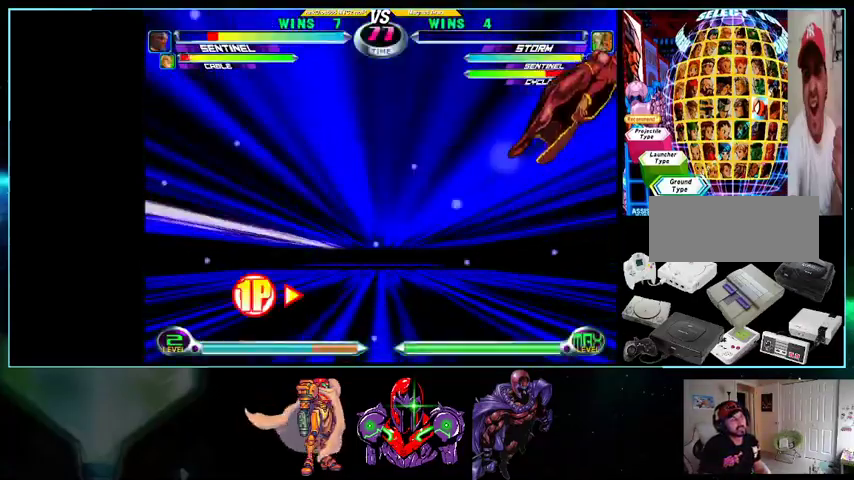
{"buttons": [], "events": []}
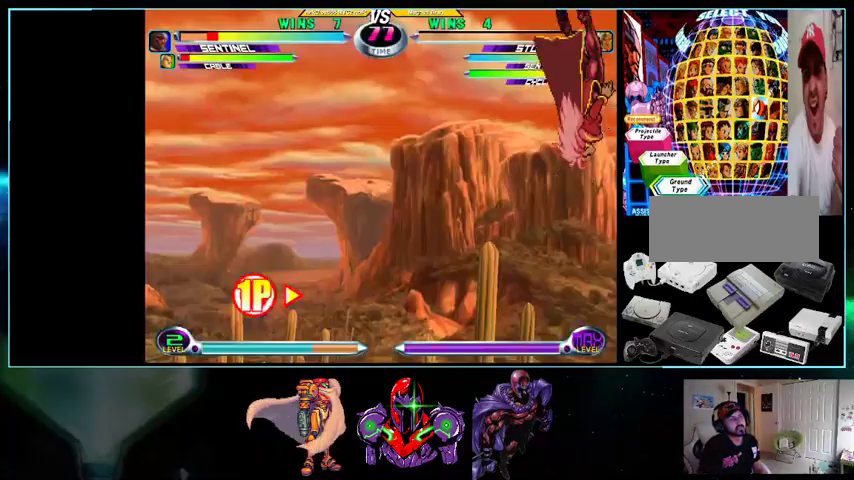
{"buttons": [], "events": []}
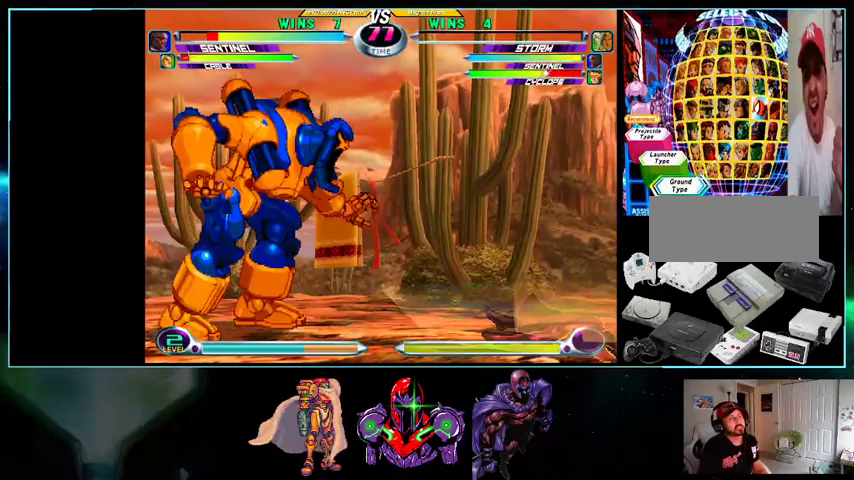
{"buttons": ["DPAD_RIGHT"], "events": [[400, "DPAD_RIGHT", "down"]]}
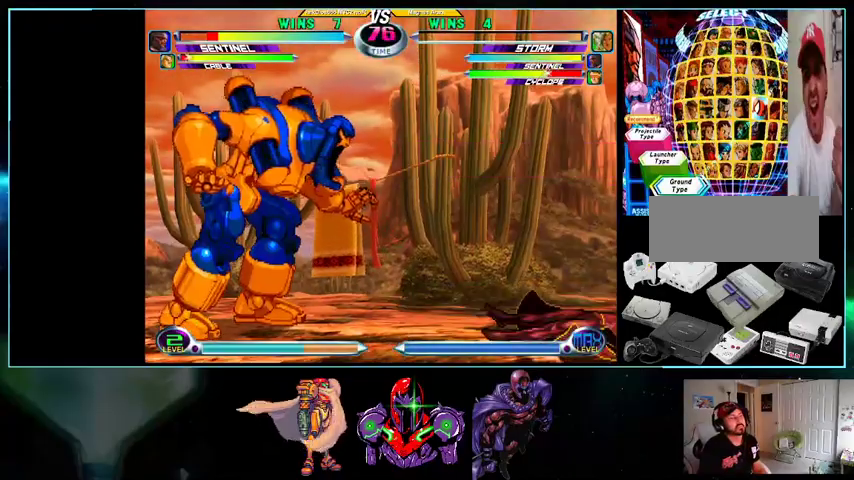
{"buttons": ["DPAD_LEFT"], "events": [[400, "DPAD_DOWN", "down"], [433, "DPAD_RIGHT", "up"], [500, "DPAD_DOWN", "up"], [500, "DPAD_LEFT", "down"]]}
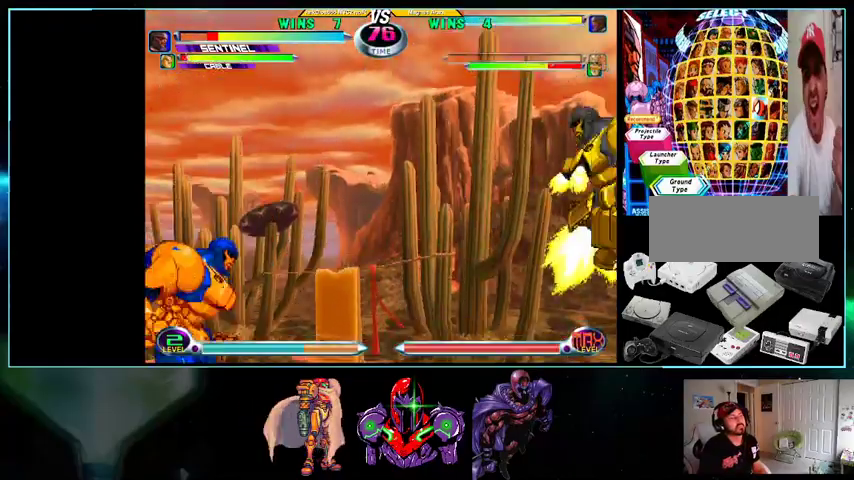
{"buttons": ["DPAD_RIGHT"], "events": [[33, "DPAD_UP", "down"], [300, "DPAD_LEFT", "up"], [333, "DPAD_RIGHT", "down"], [333, "DPAD_UP", "up"]]}
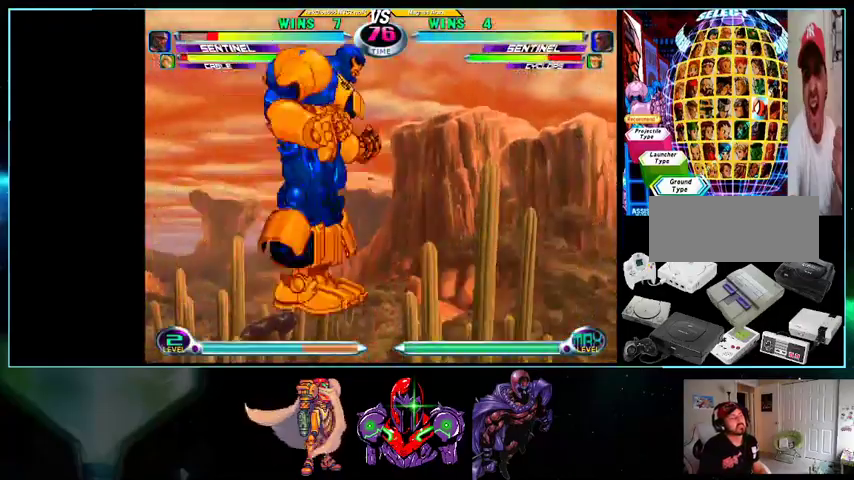
{"buttons": ["DPAD_UP", "DPAD_LEFT"], "events": [[133, "R1", "down"], [267, "R1", "up"], [333, "DPAD_RIGHT", "up"], [367, "DPAD_DOWN", "down"], [433, "DPAD_DOWN", "up"], [433, "DPAD_LEFT", "down"], [433, "DPAD_UP", "down"]]}
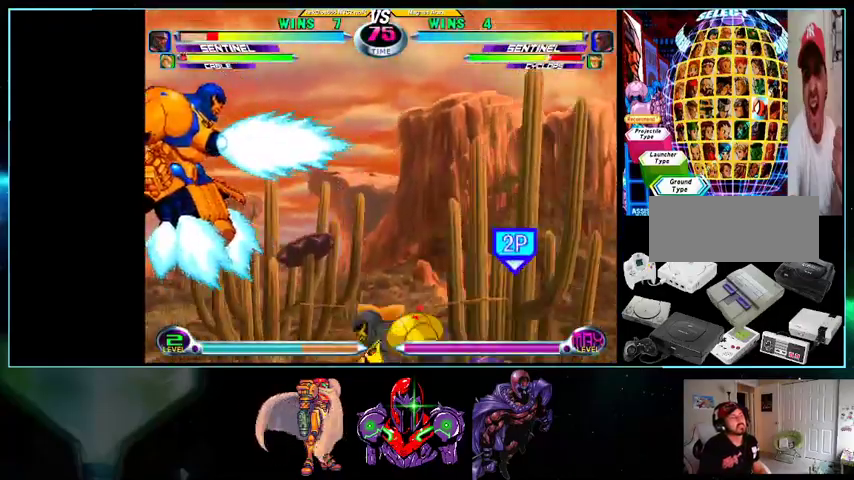
{"buttons": ["DPAD_RIGHT"]}
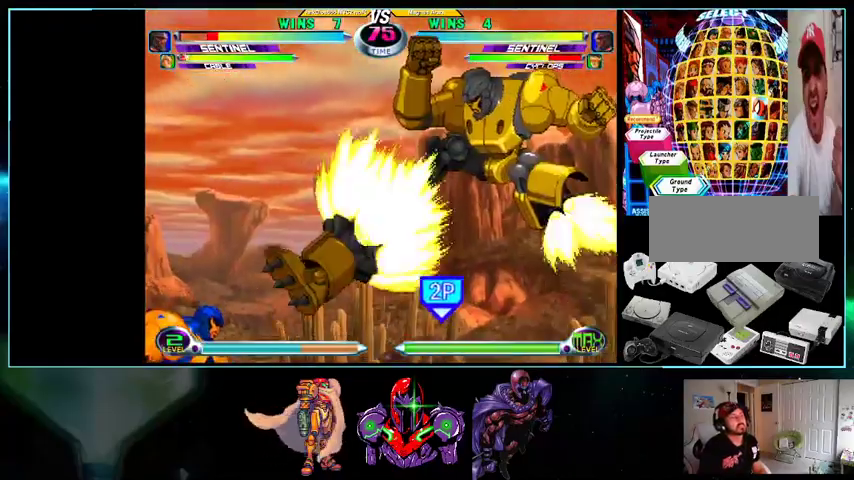
{"buttons": ["DPAD_UP", "DPAD_LEFT"], "events": [[33, "A", "down"], [33, "B", "down"], [100, "A", "up"], [100, "B", "up"], [100, "DPAD_LEFT", "down"], [100, "DPAD_RIGHT", "up"], [367, "DPAD_UP", "down"]]}
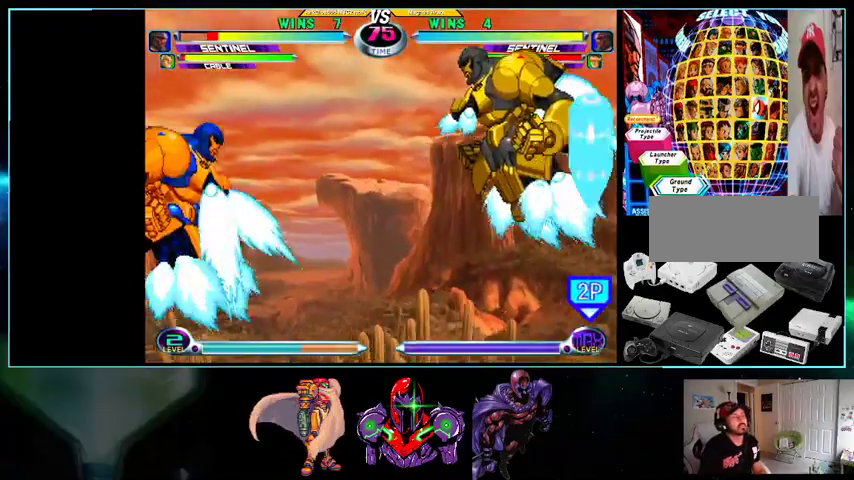
{"buttons": ["DPAD_LEFT"], "events": [[300, "A", "down"], [367, "A", "up"], [400, "A", "down"], [500, "A", "up"], [500, "DPAD_UP", "up"]]}
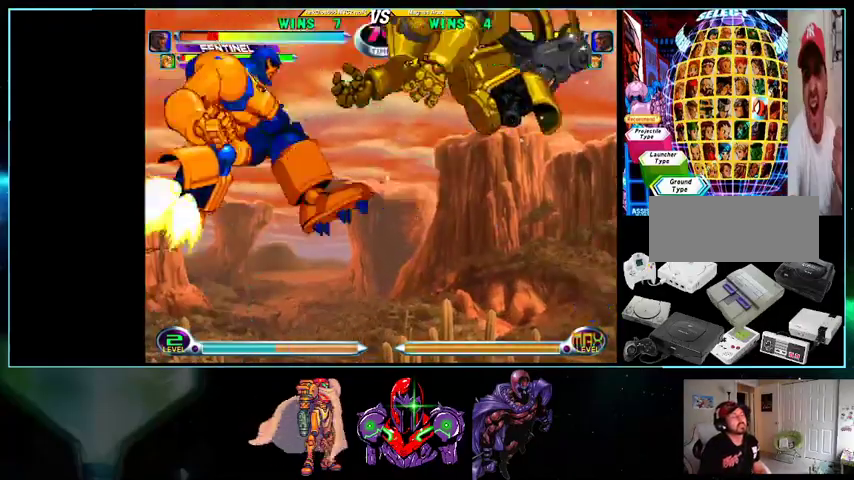
{"buttons": ["A", "B", "DPAD_RIGHT"], "events": [[33, "DPAD_DOWN", "down"], [33, "DPAD_LEFT", "up"], [100, "DPAD_LEFT", "down"], [200, "DPAD_DOWN", "up"], [200, "DPAD_LEFT", "up"], [400, "DPAD_LEFT", "down"], [433, "DPAD_DOWN", "down"], [467, "DPAD_LEFT", "up"], [500, "A", "down"], [500, "B", "down"], [500, "DPAD_DOWN", "up"], [500, "DPAD_RIGHT", "down"]]}
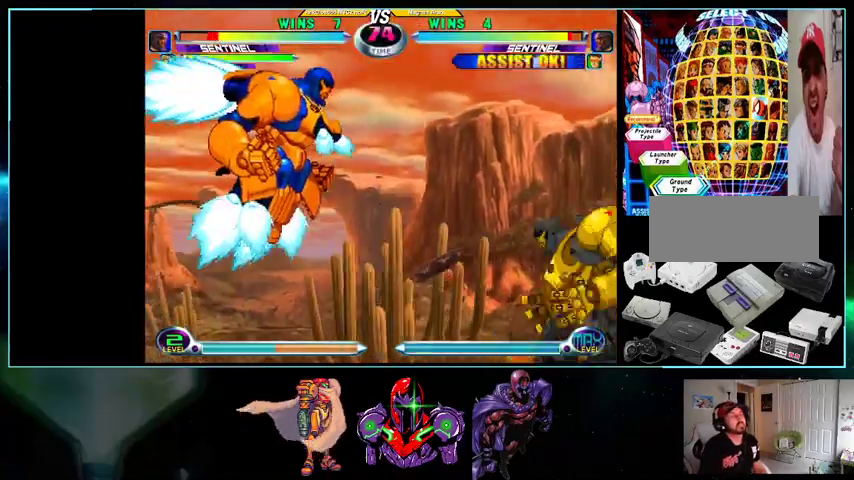
{"buttons": ["DPAD_UP"], "events": [[100, "A", "up"], [100, "B", "up"], [100, "DPAD_UP", "down"], [300, "DPAD_RIGHT", "up"]]}
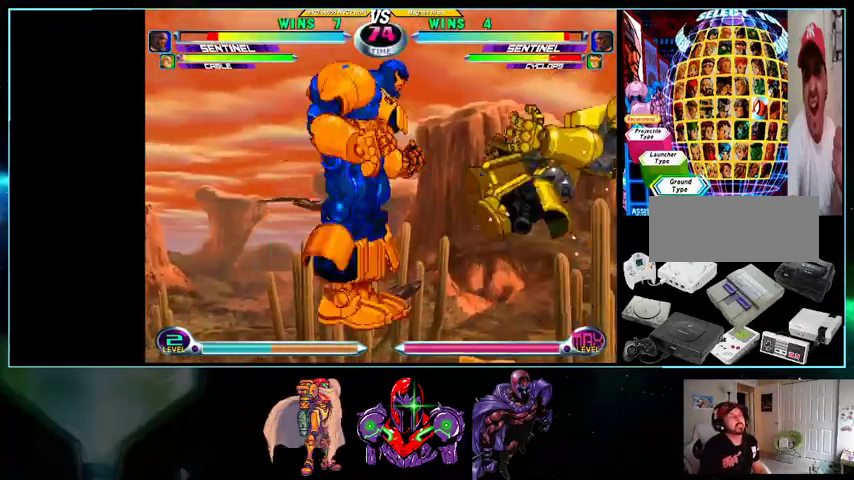
{"buttons": ["DPAD_RIGHT"]}
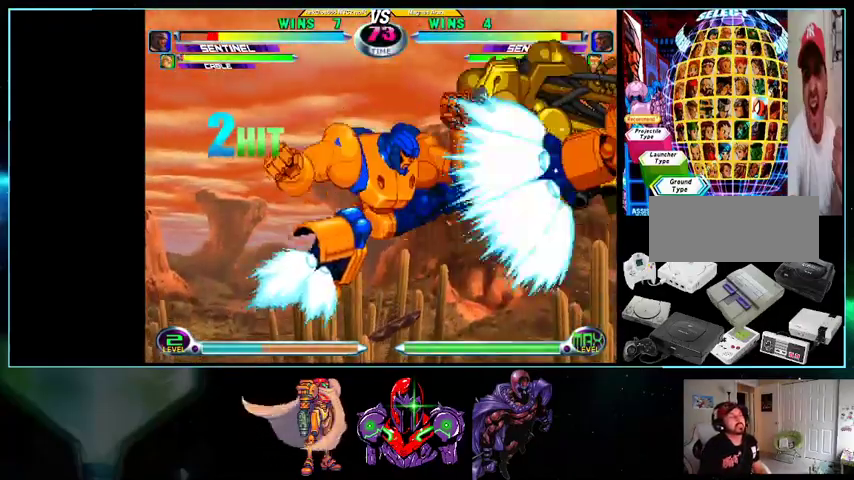
{"buttons": ["DPAD_RIGHT"], "events": []}